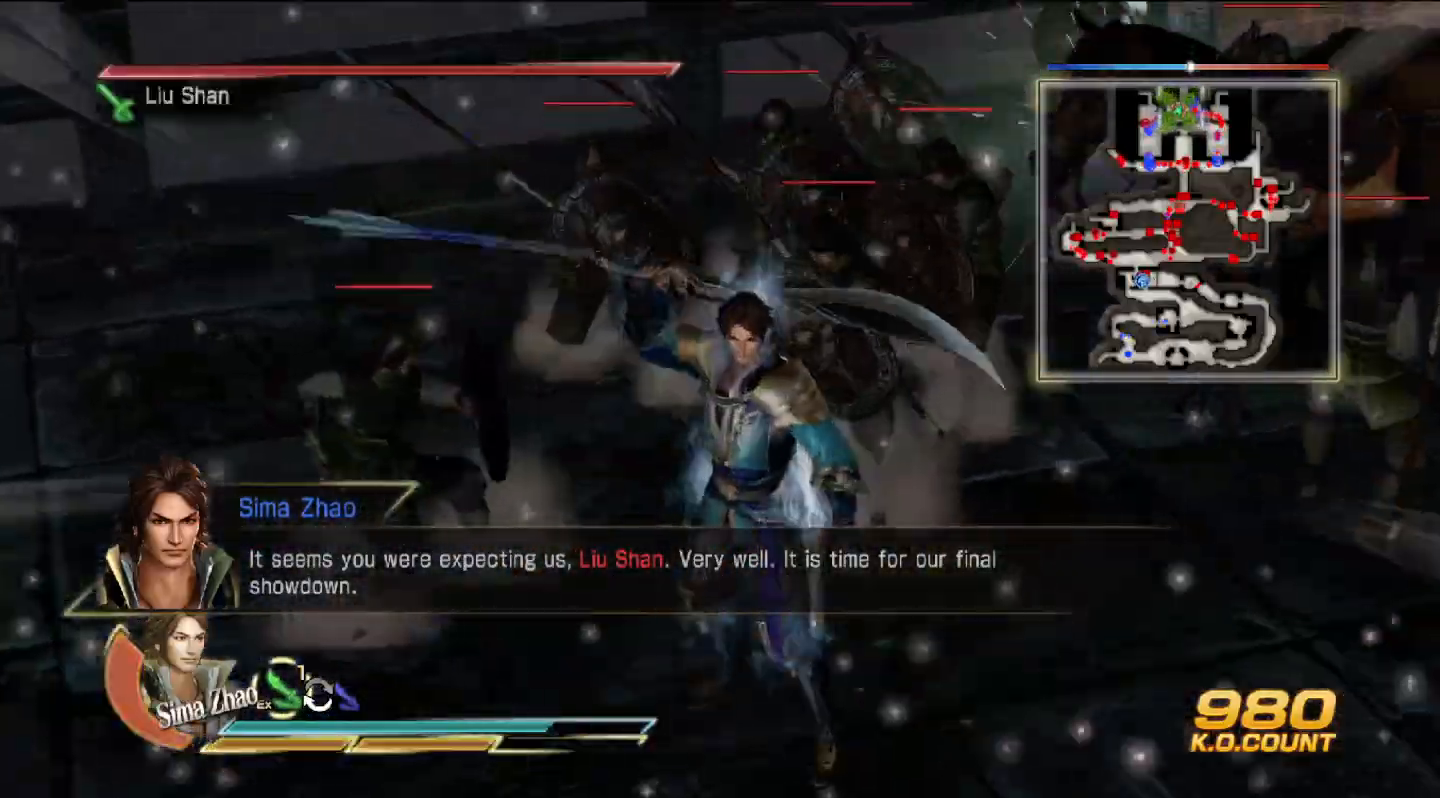
Gameplay with a controller (PlayStation layout); each line is a JSON object with the inputs held at the frame after it. "events" lists button and stick changes between this image and that frame as [ms after this image, input, new state], when the widget could be followed in between. Not read: CIRCLE L3 TRIANGLE.
{"buttons": [], "left_stick": "center", "right_stick": "center", "events": []}
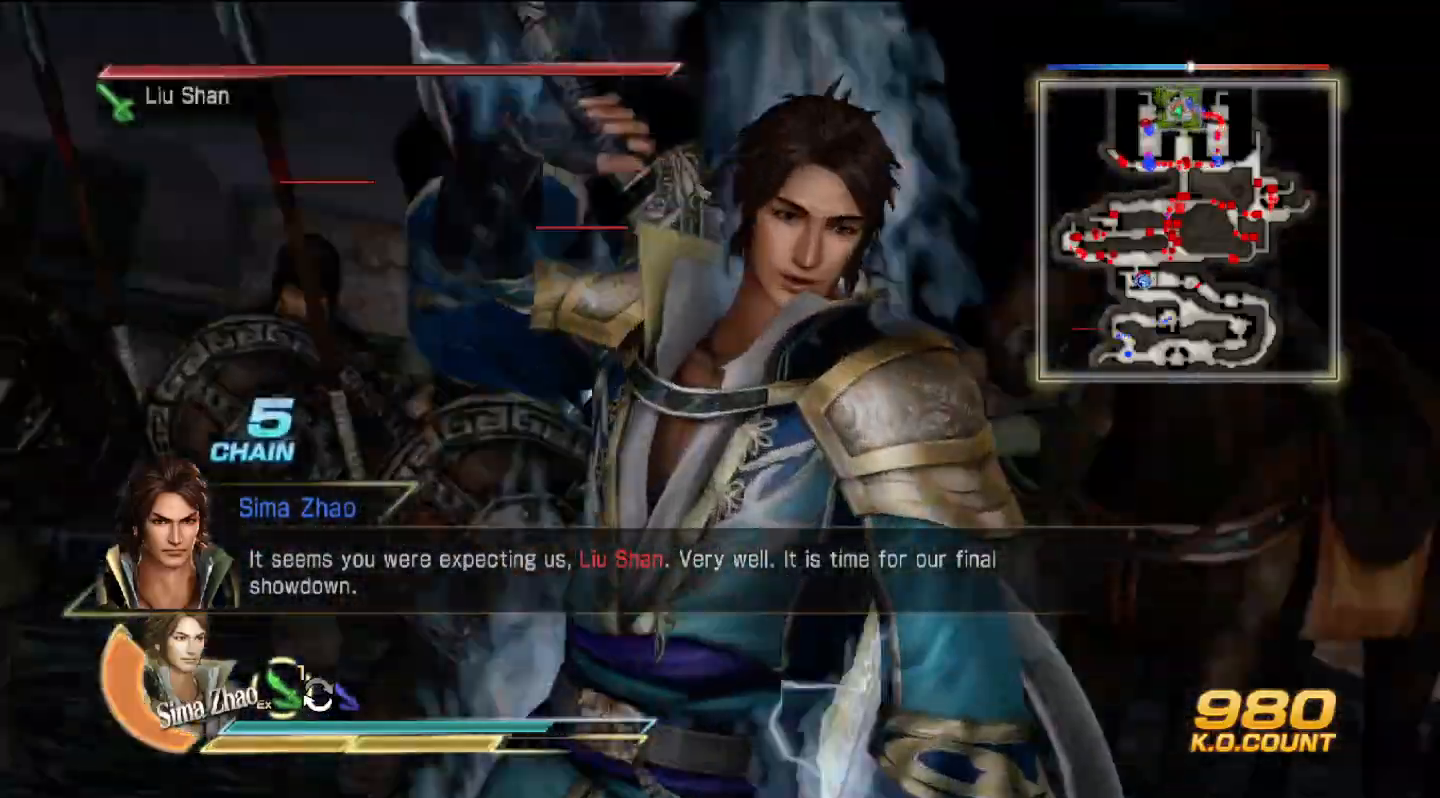
{"buttons": [], "left_stick": "center", "right_stick": "center", "events": []}
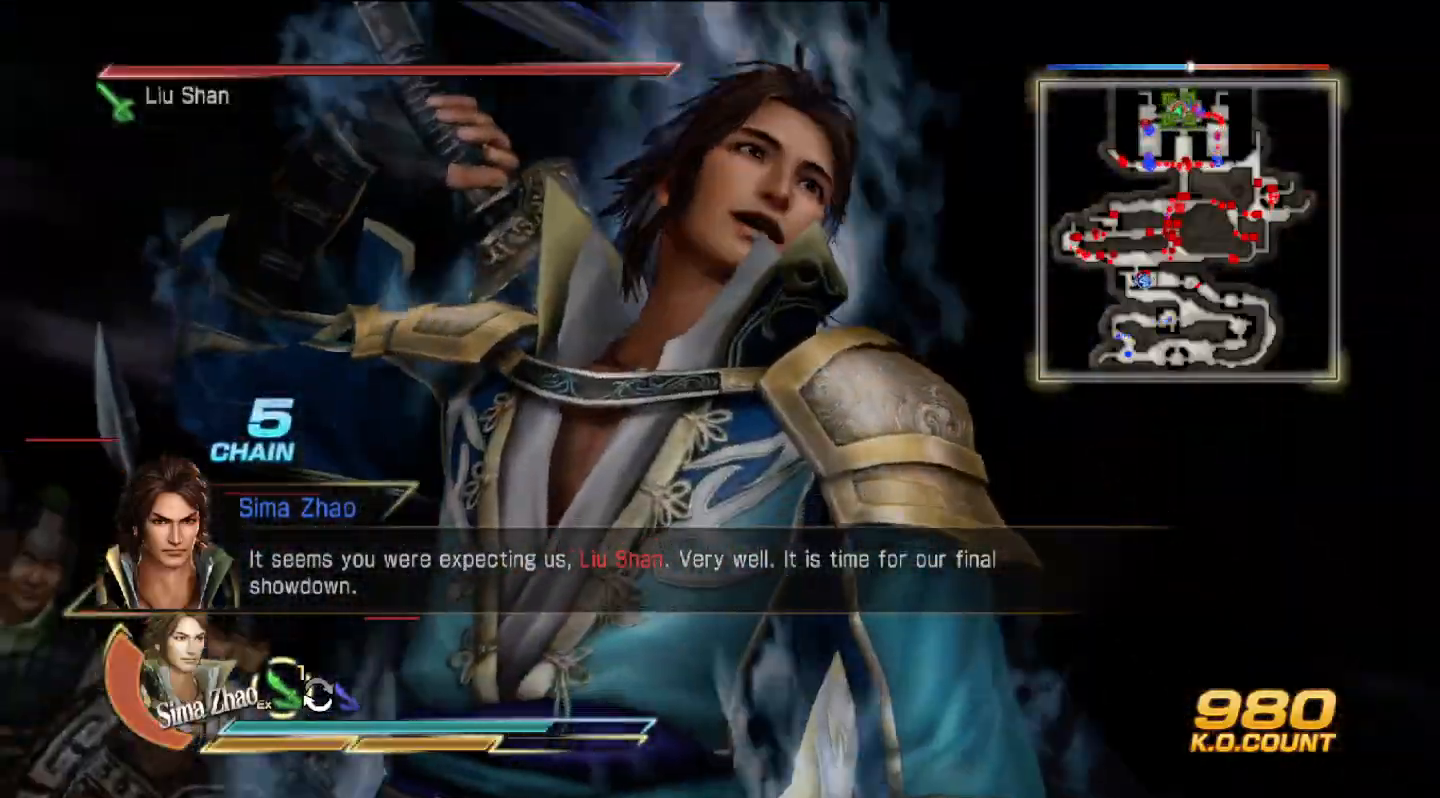
{"buttons": [], "left_stick": "center", "right_stick": "center", "events": []}
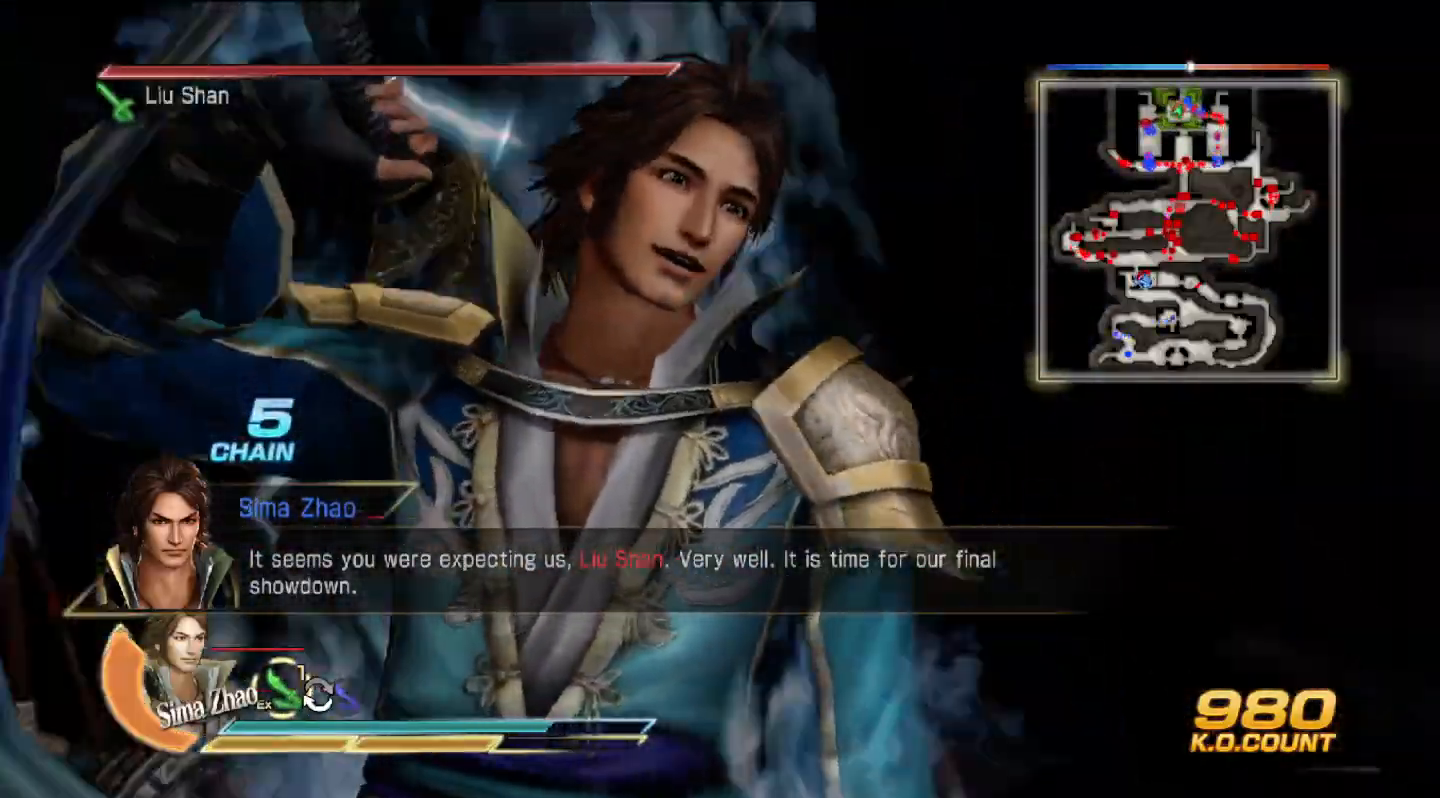
{"buttons": [], "left_stick": "center", "right_stick": "center", "events": []}
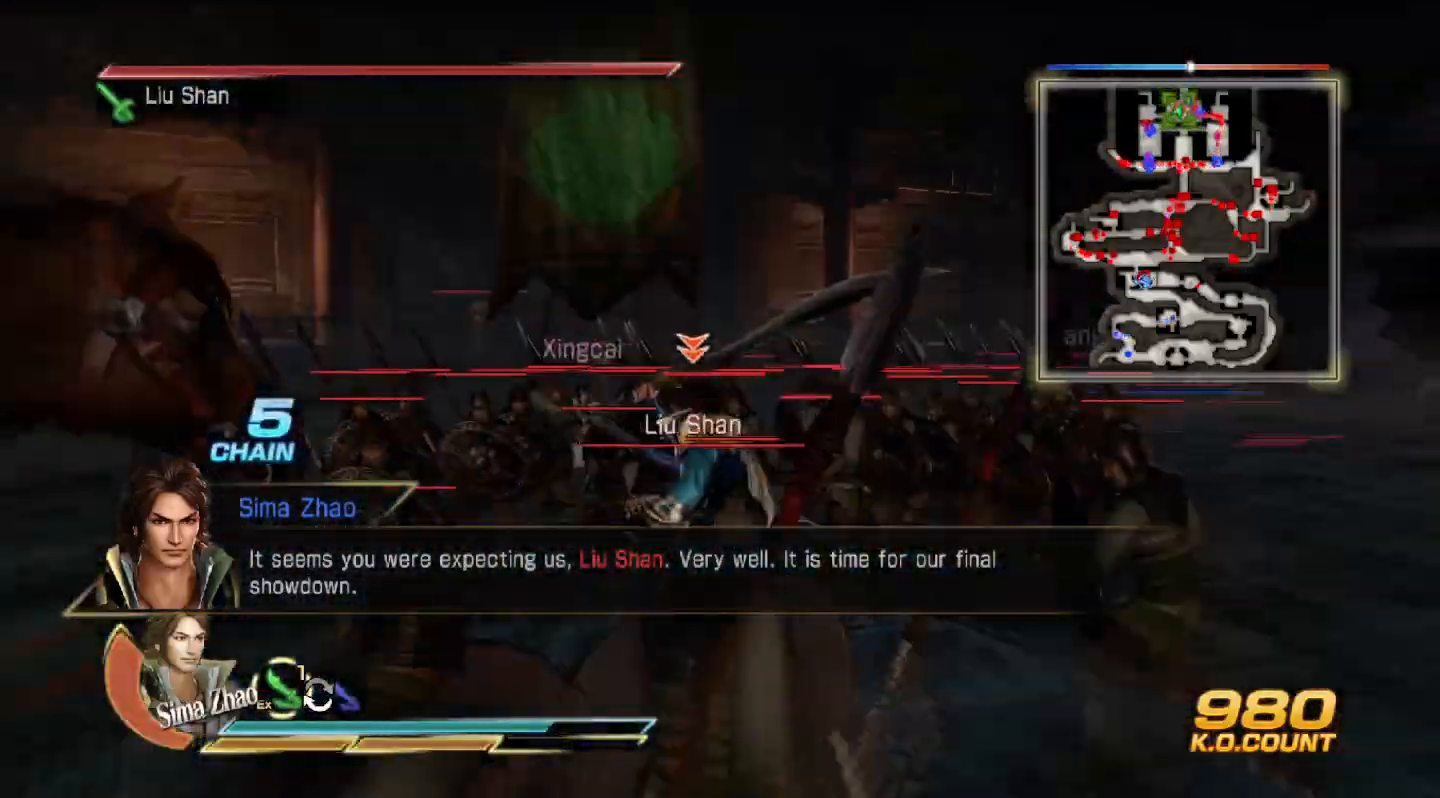
{"buttons": [], "left_stick": "center", "right_stick": "center", "events": []}
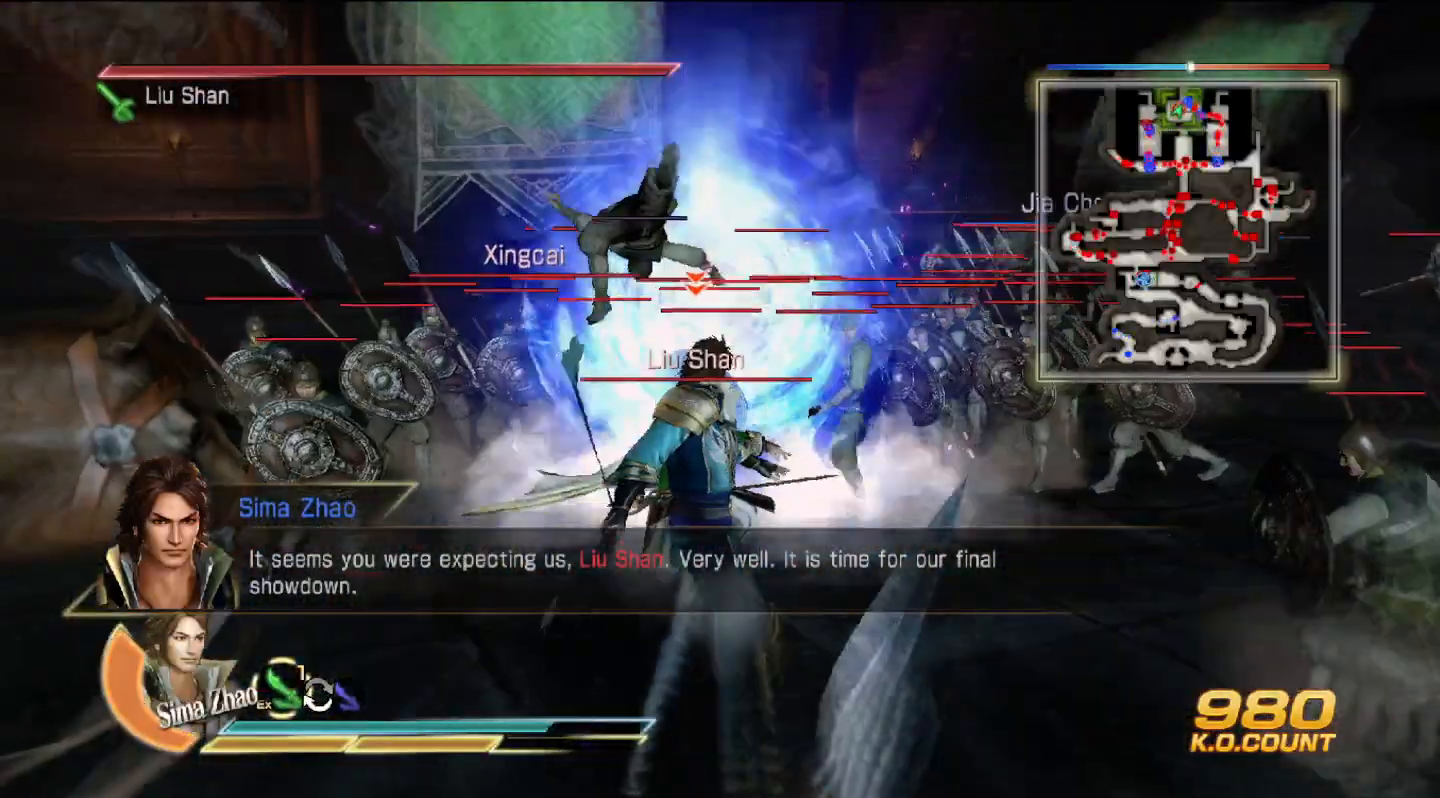
{"buttons": [], "left_stick": "up", "right_stick": "center", "events": [[400, "left_stick", "up"]]}
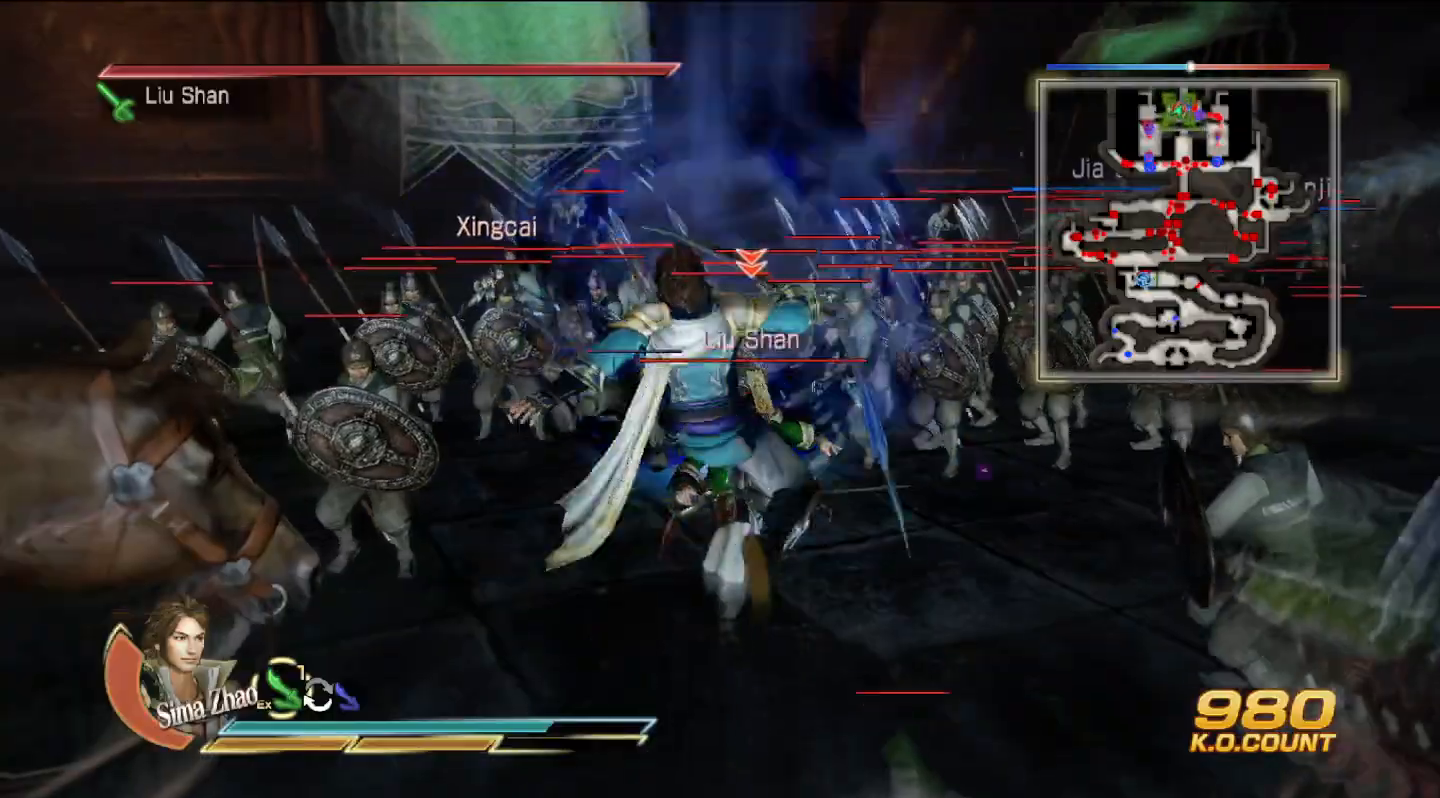
{"buttons": [], "left_stick": "up", "right_stick": "center", "events": []}
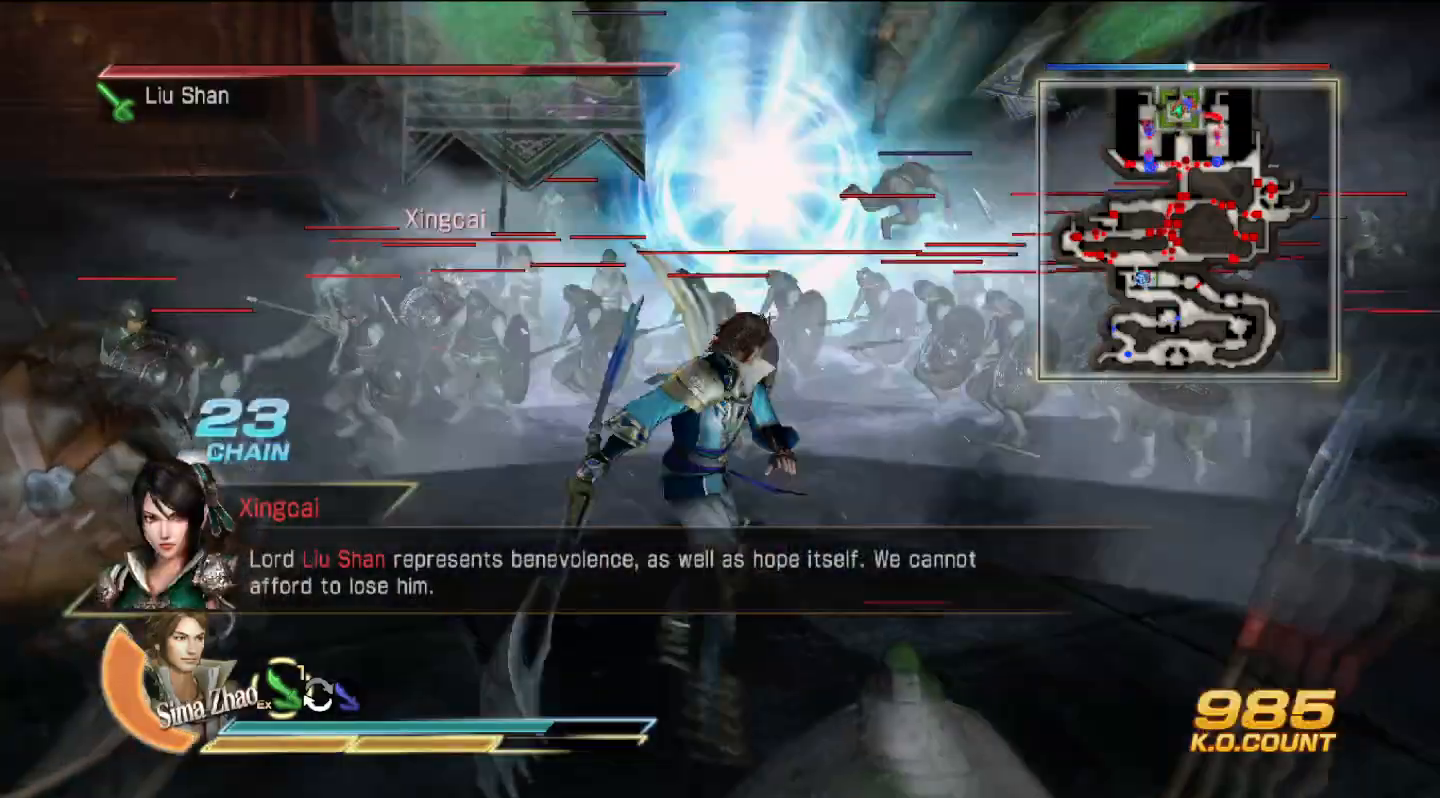
{"buttons": [], "left_stick": "center", "right_stick": "center", "events": [[367, "left_stick", "center"]]}
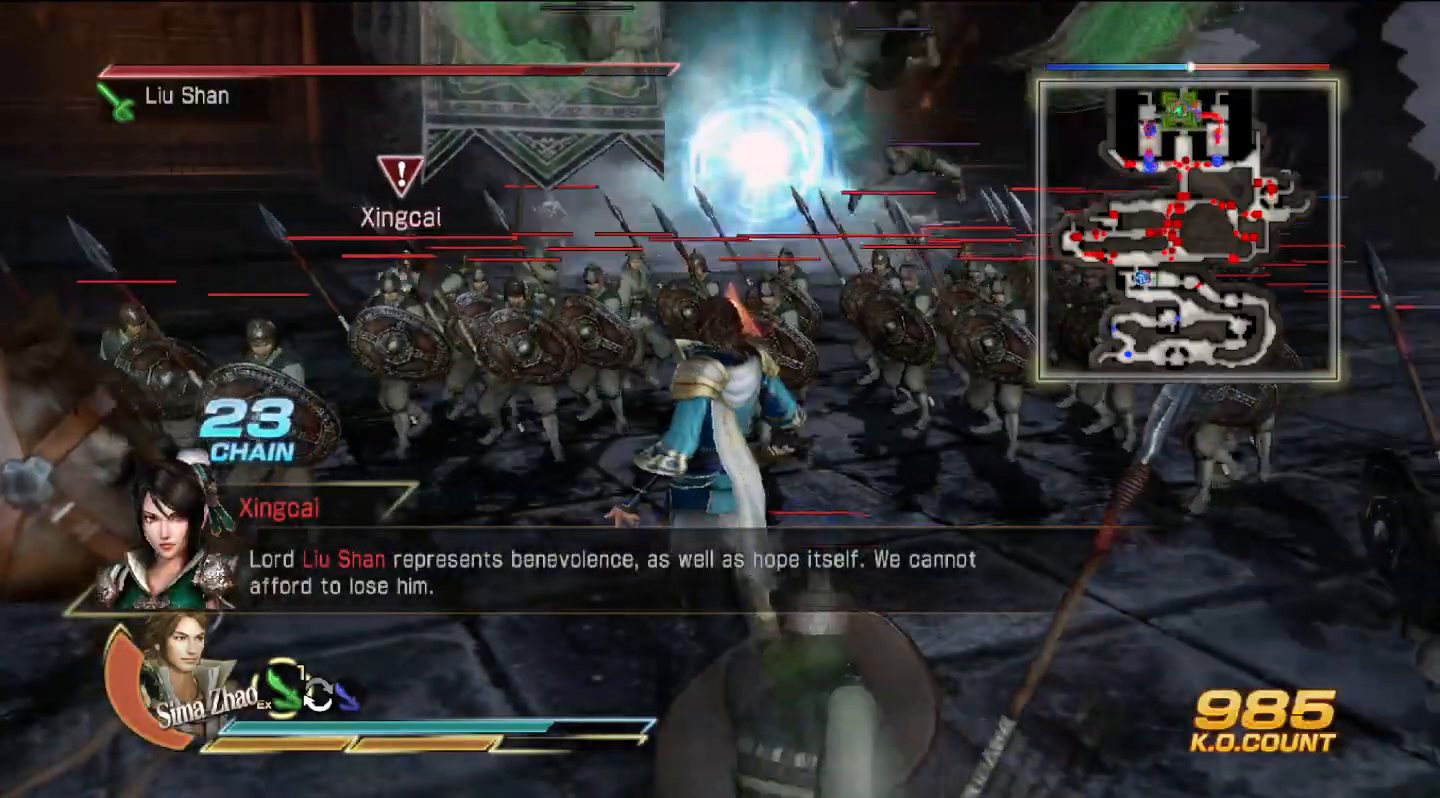
{"buttons": [], "left_stick": "center", "right_stick": "center", "events": []}
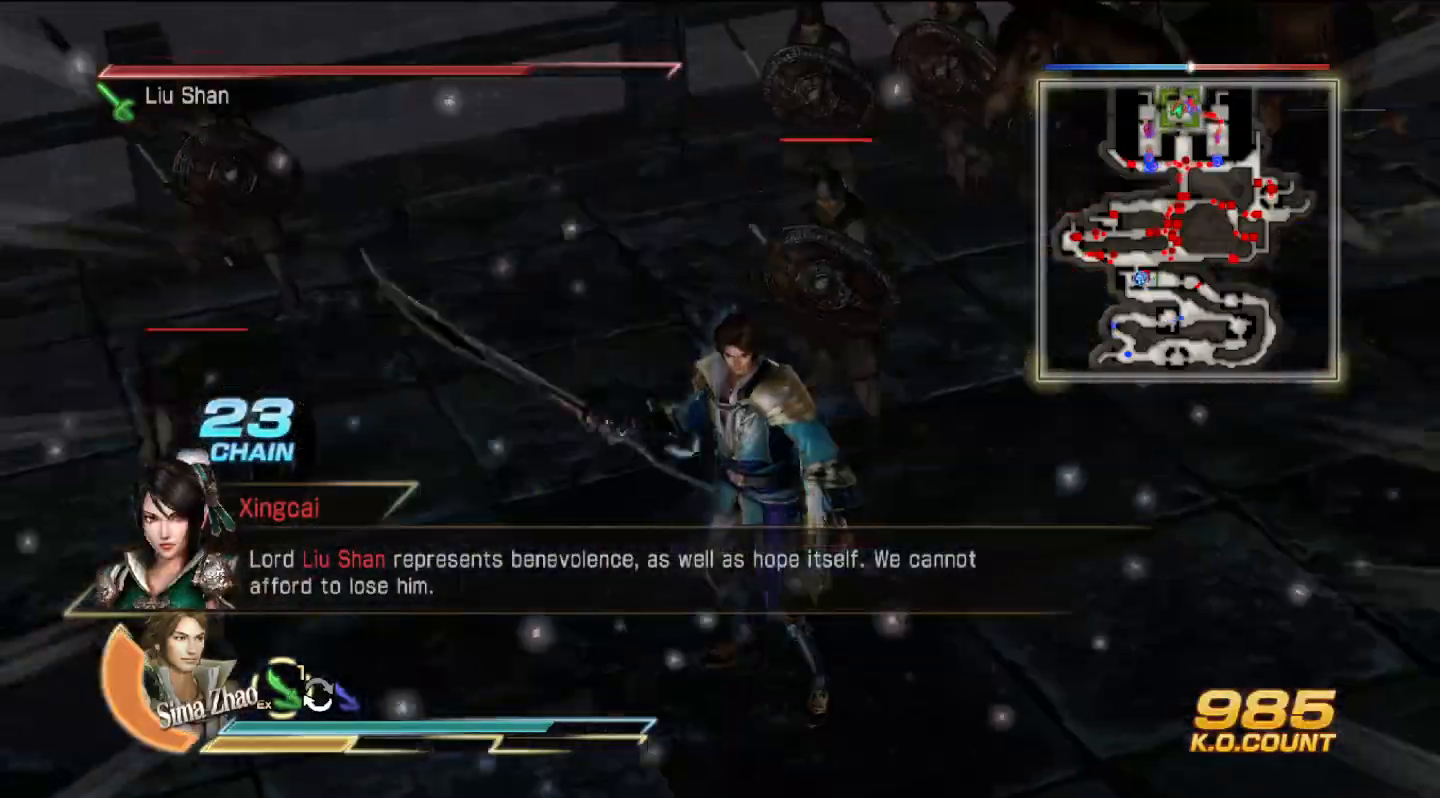
{"buttons": [], "left_stick": "center", "right_stick": "center", "events": []}
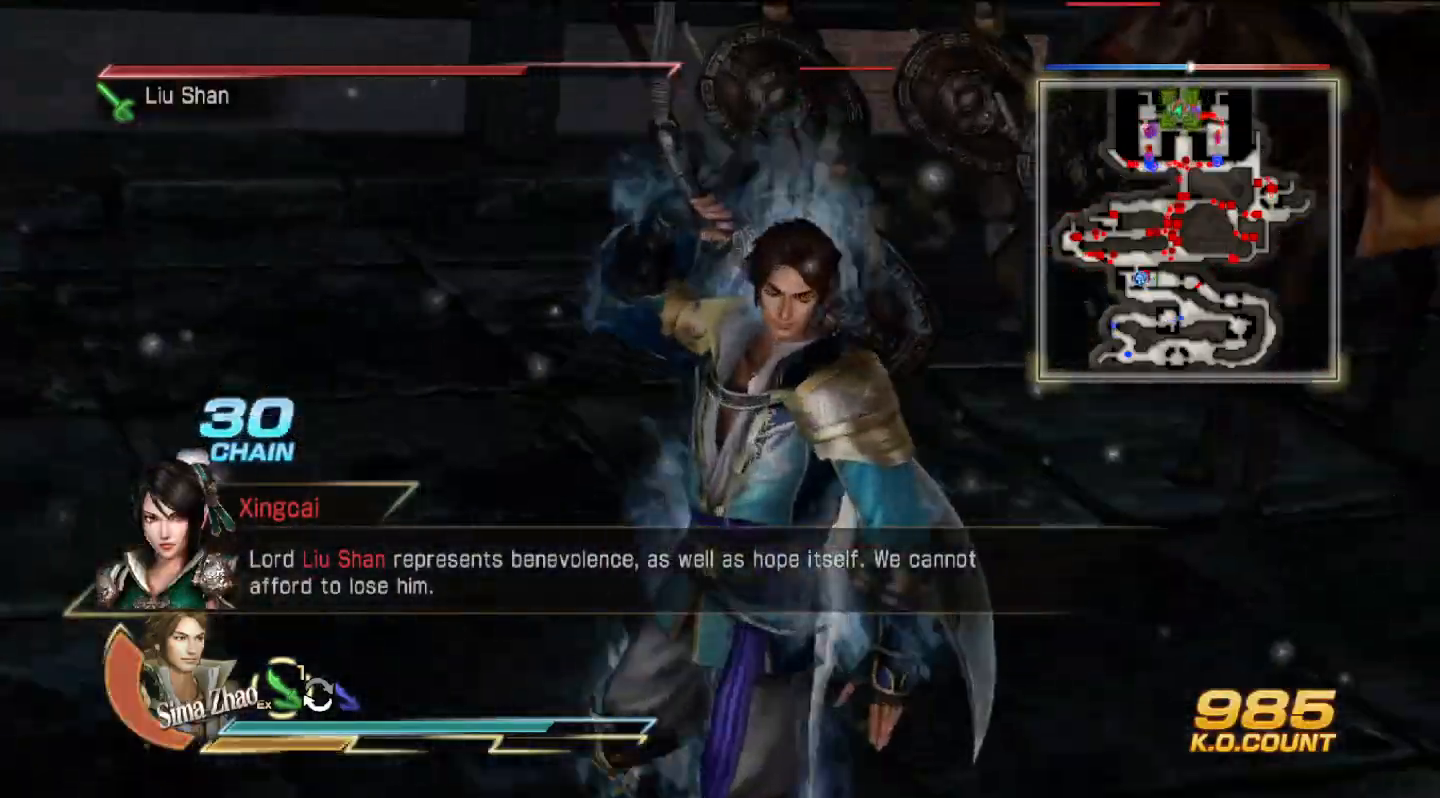
{"buttons": [], "left_stick": "center", "right_stick": "center", "events": []}
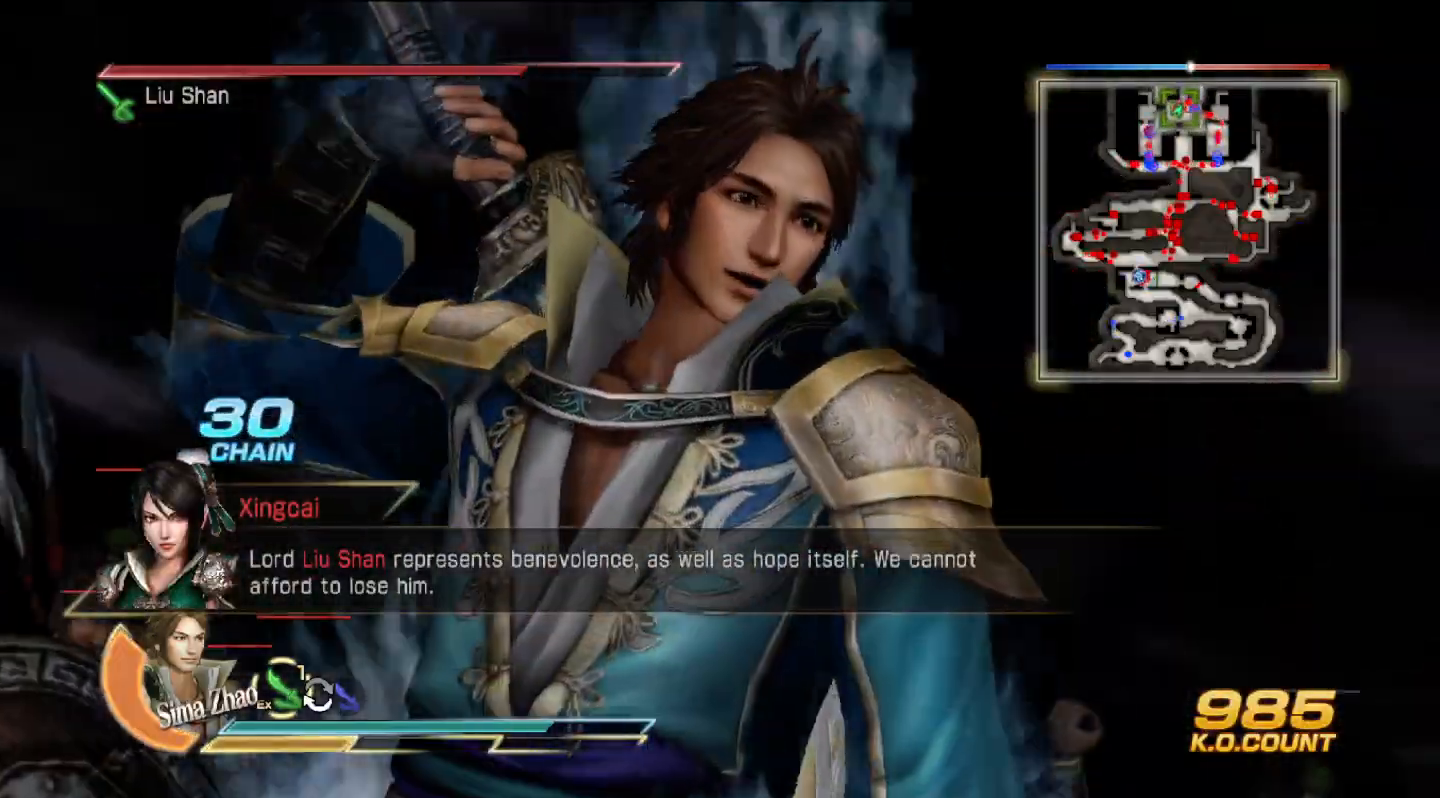
{"buttons": [], "left_stick": "center", "right_stick": "center", "events": []}
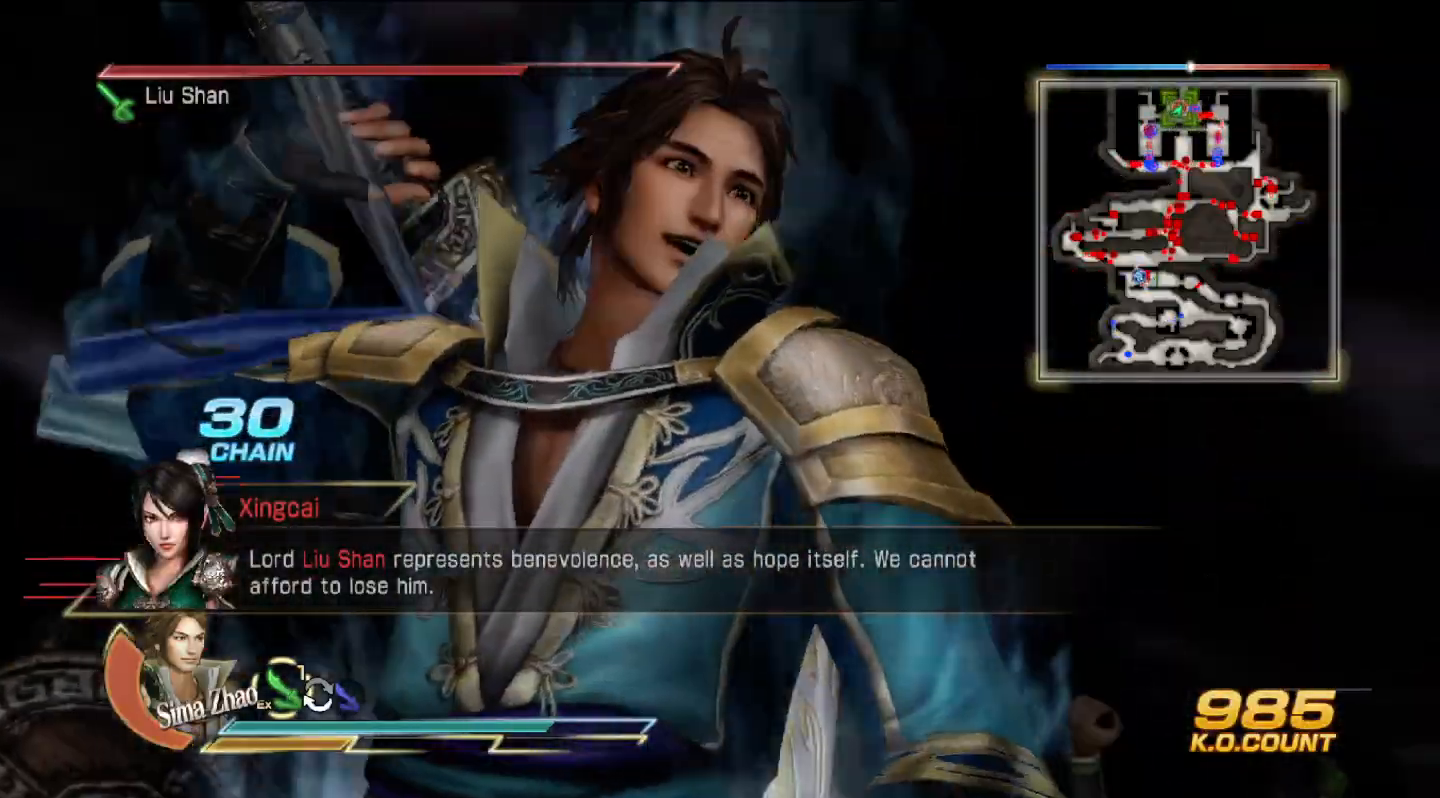
{"buttons": [], "left_stick": "center", "right_stick": "center", "events": []}
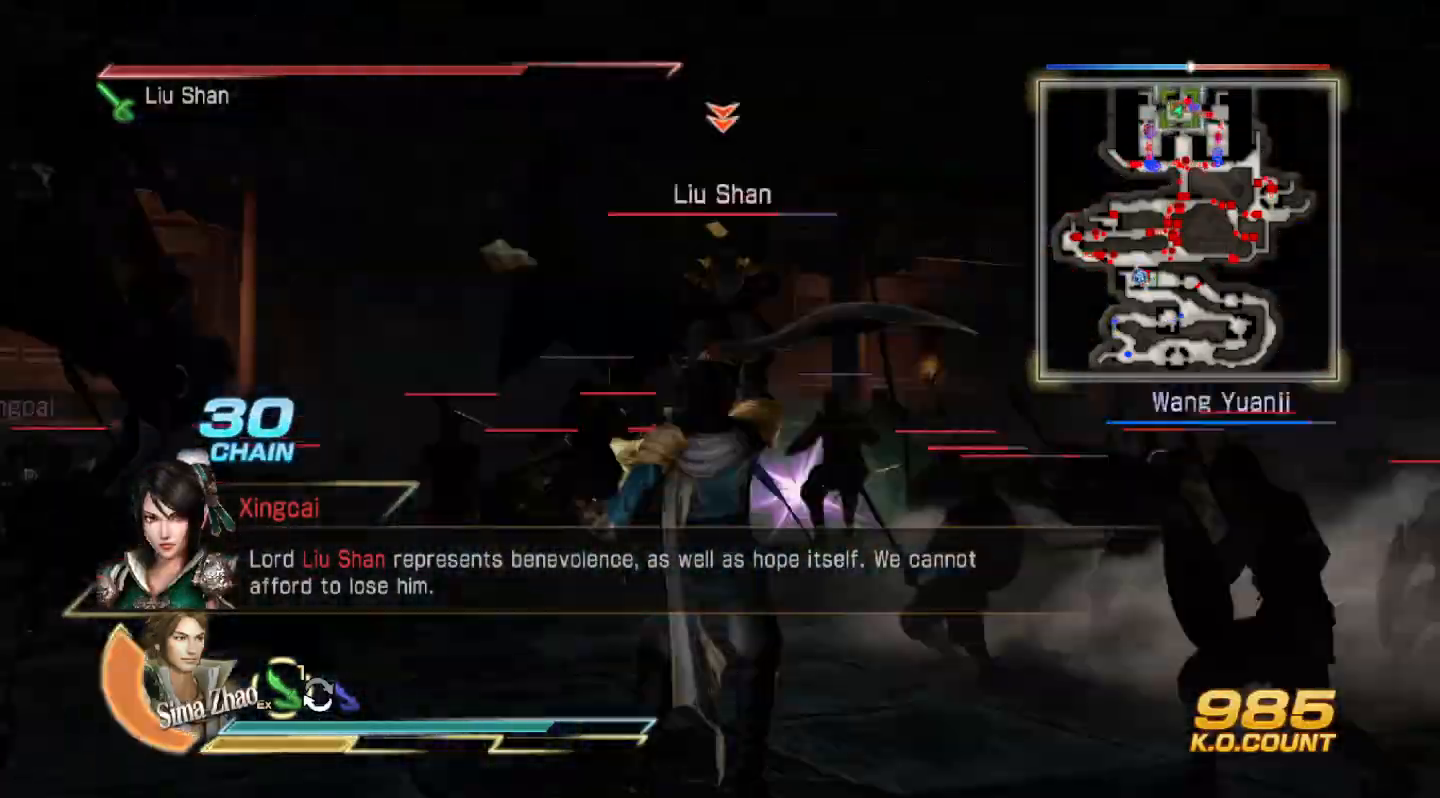
{"buttons": [], "left_stick": "up", "right_stick": "center", "events": [[333, "left_stick", "up"]]}
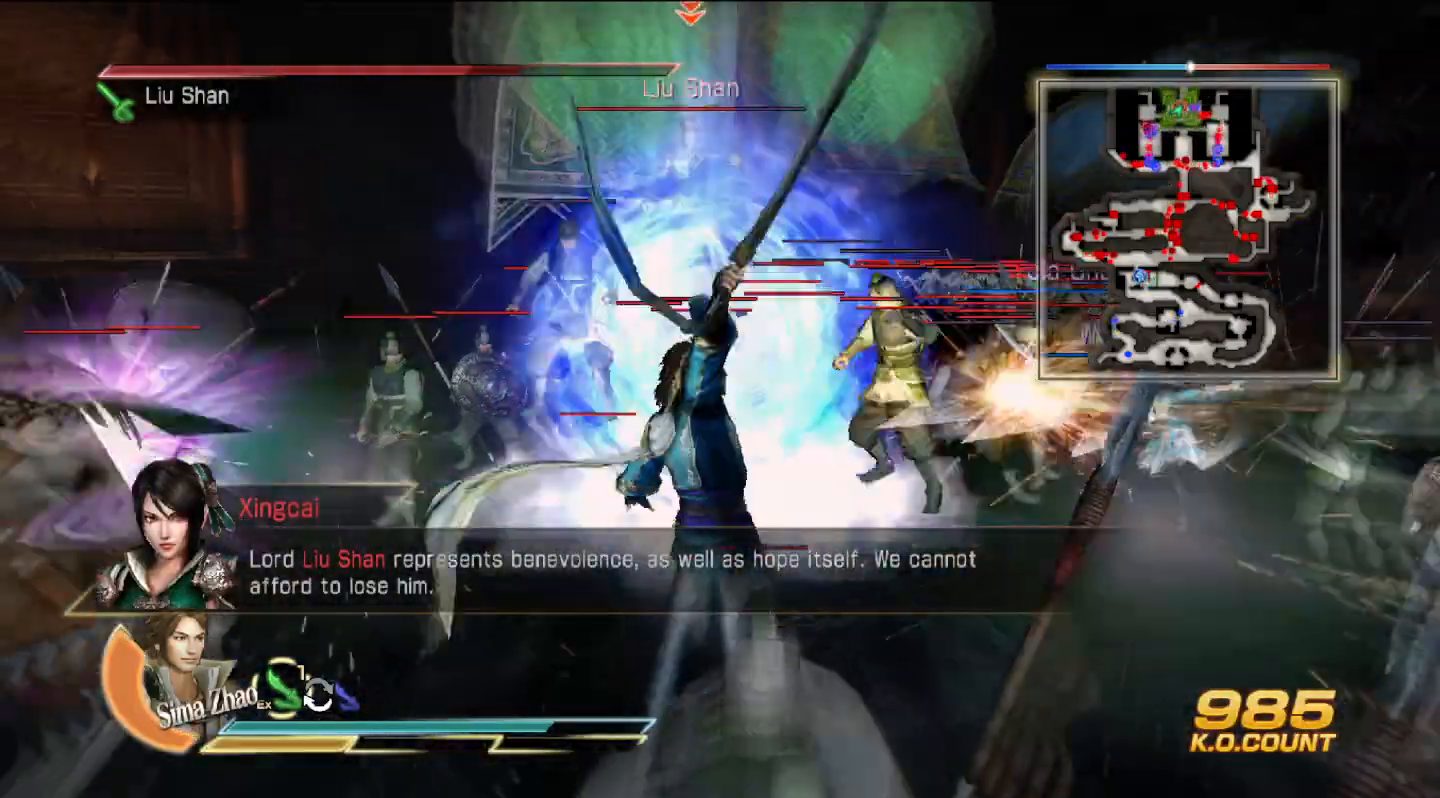
{"buttons": [], "left_stick": "up", "right_stick": "center", "events": []}
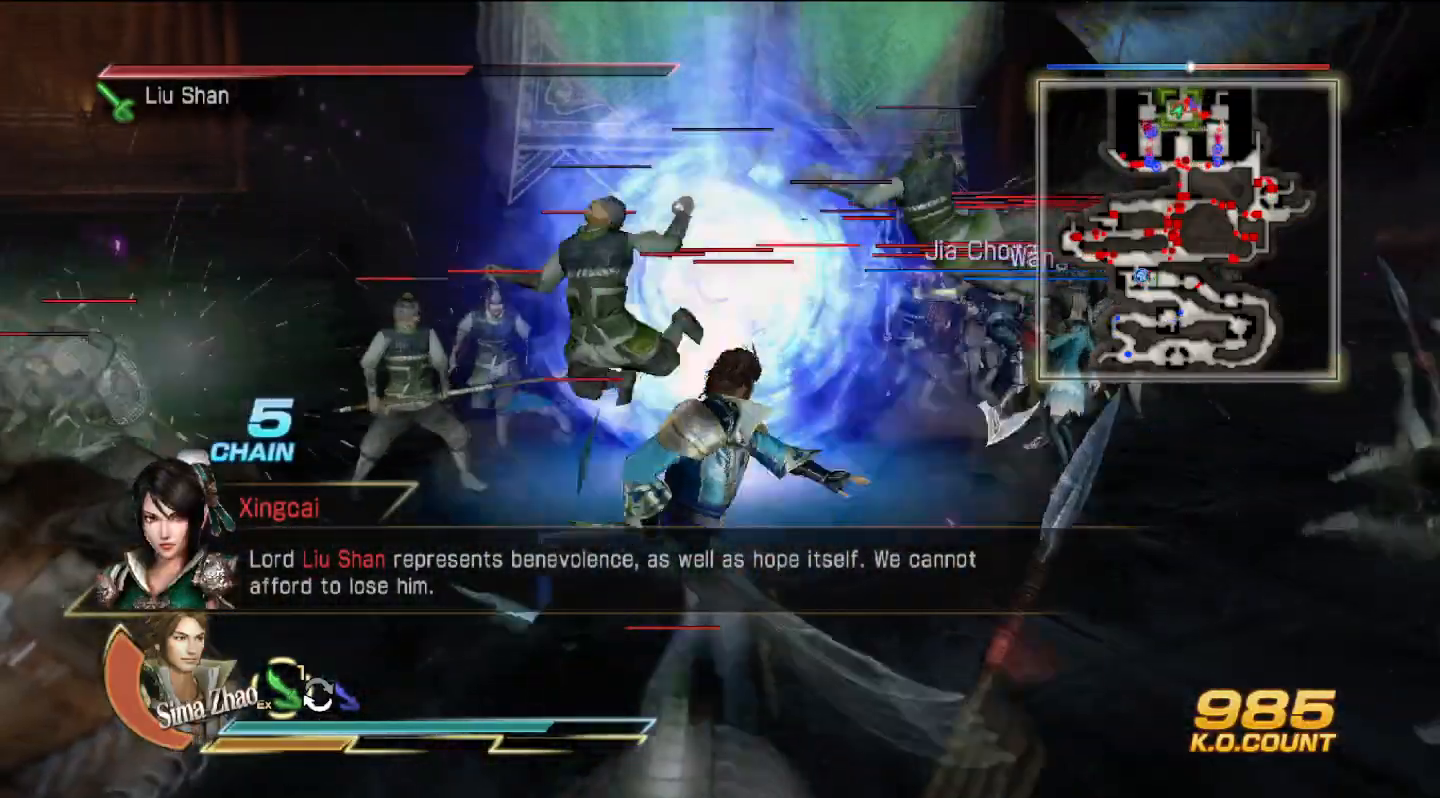
{"buttons": [], "left_stick": "up", "right_stick": "center", "events": []}
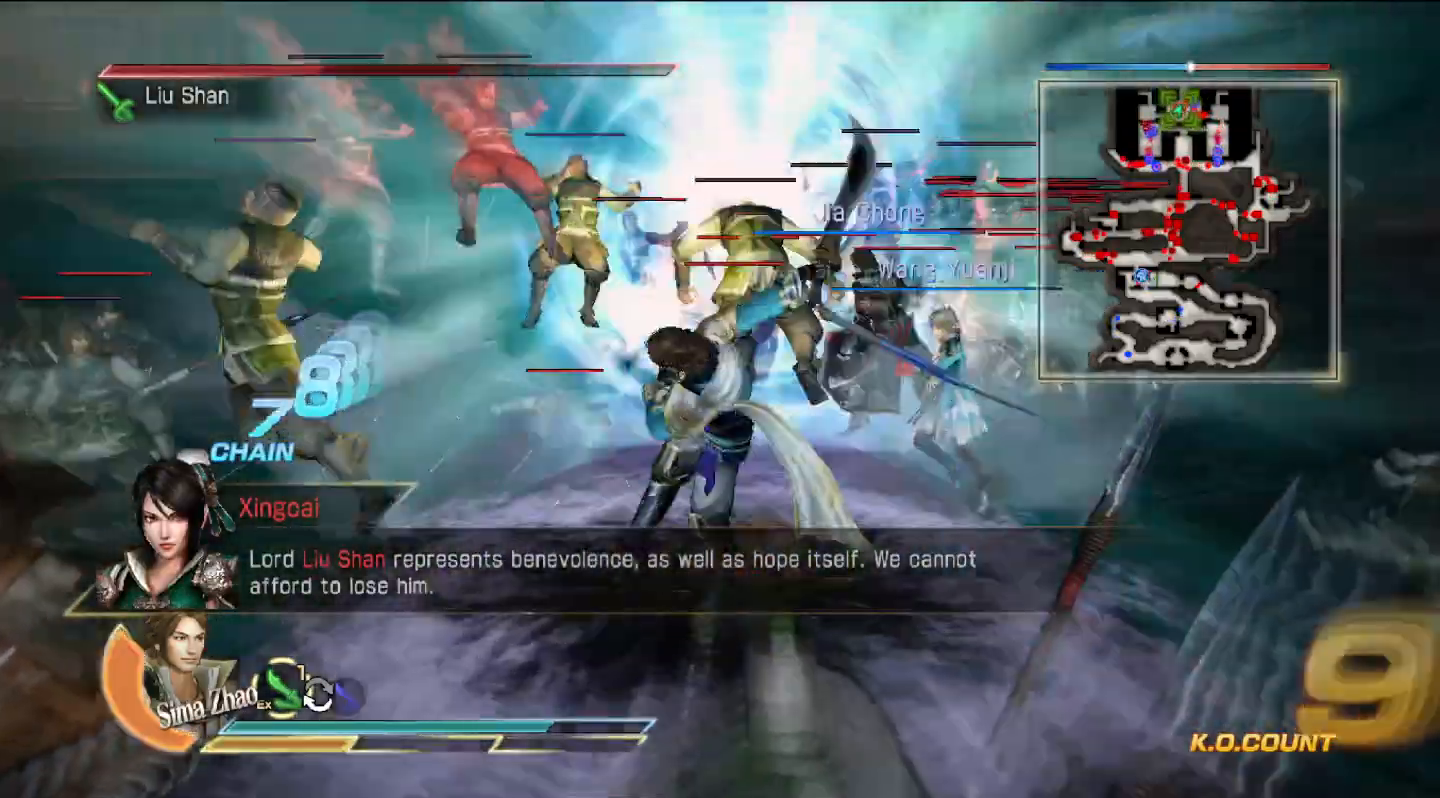
{"buttons": [], "left_stick": "up", "right_stick": "center", "events": []}
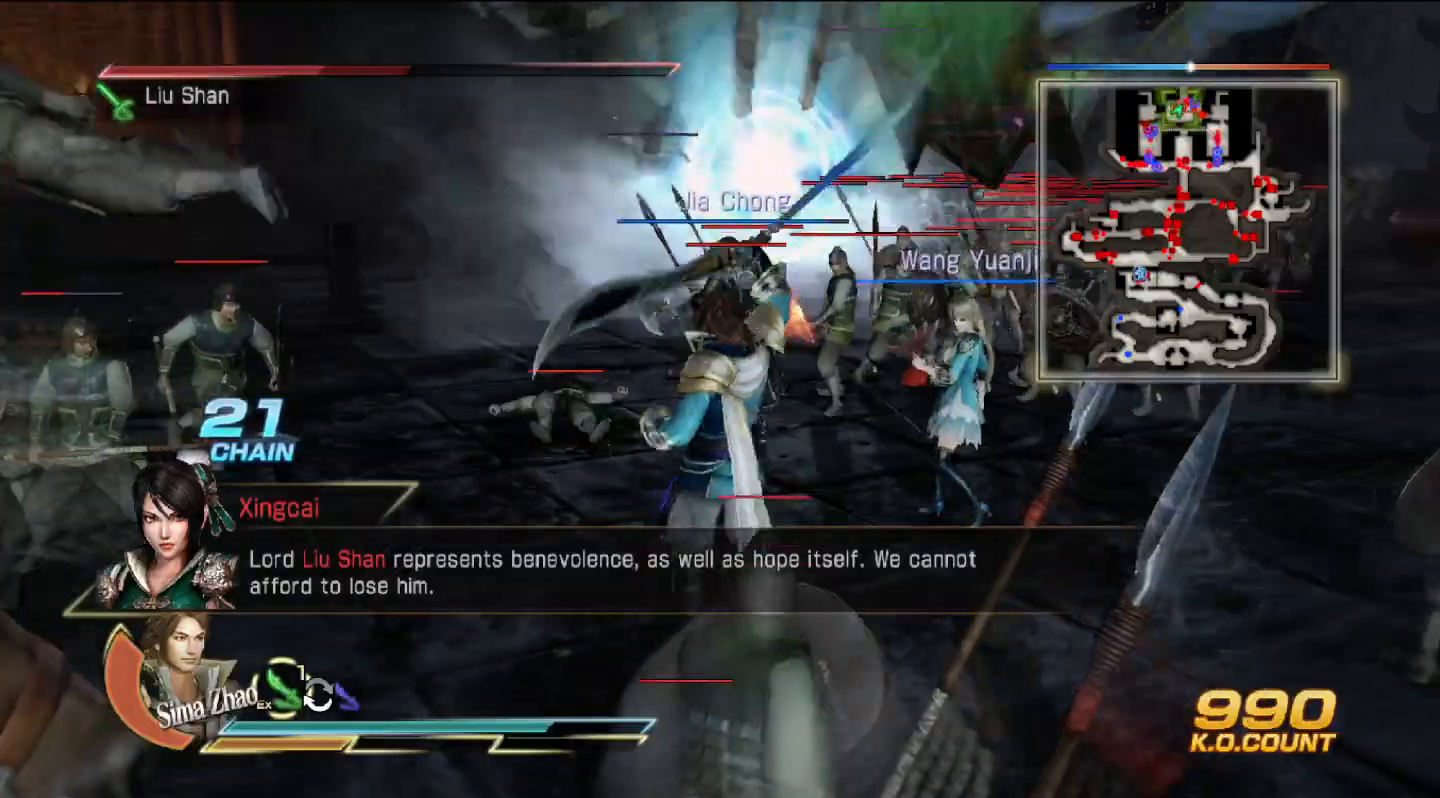
{"buttons": [], "left_stick": "up", "right_stick": "center", "events": []}